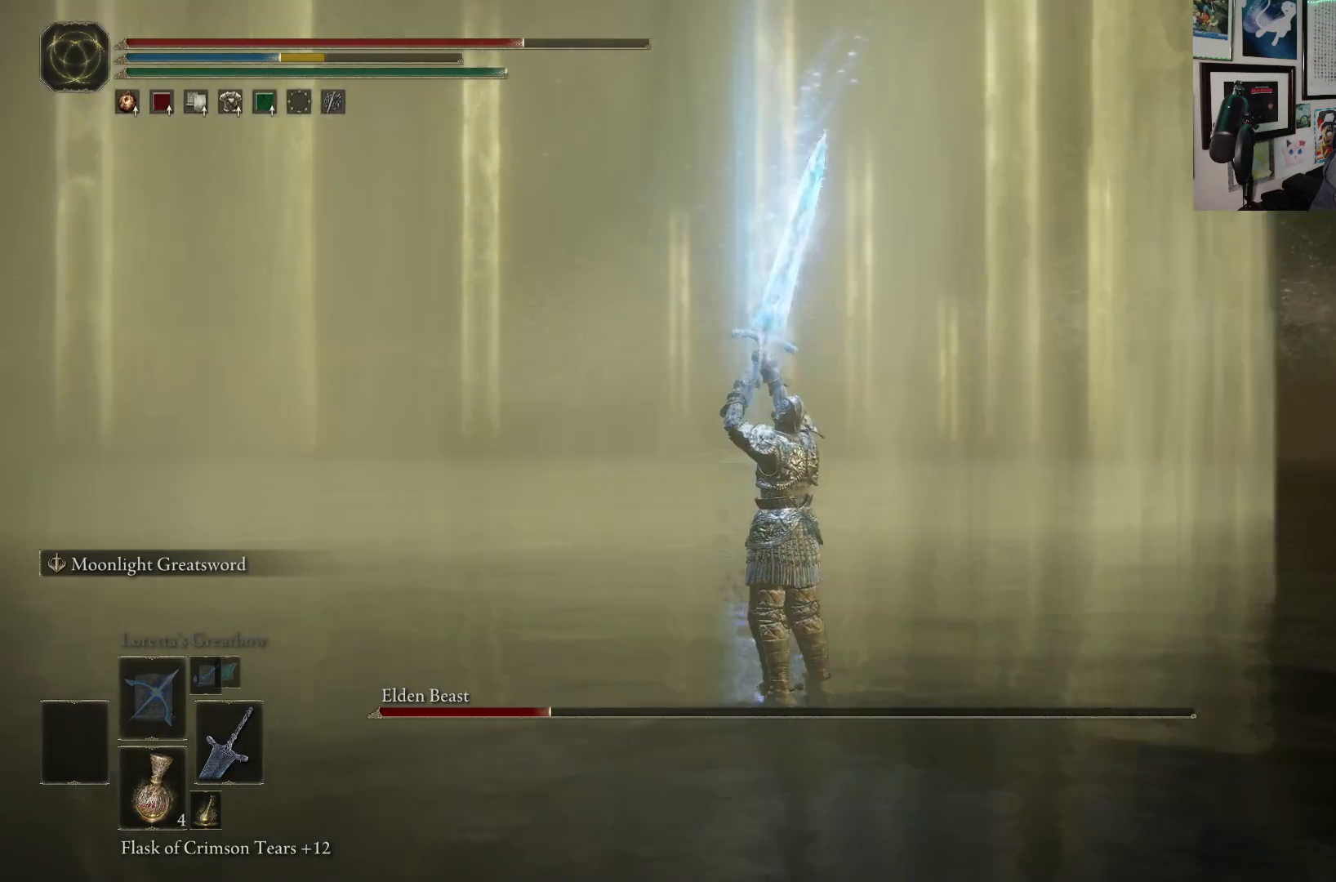
Gameplay with a controller (Xbox layout); each line is a JSON object with the inputs held at the frame after it. "events" lists button and stick changes between this image and that frame as [ms after this image, input, new state], when the widget could be followed in between. Not read: L3.
{"buttons": ["B"], "left_stick": "up-left", "right_stick": "center", "events": [[100, "right_stick", "center"], [233, "B", "down"]]}
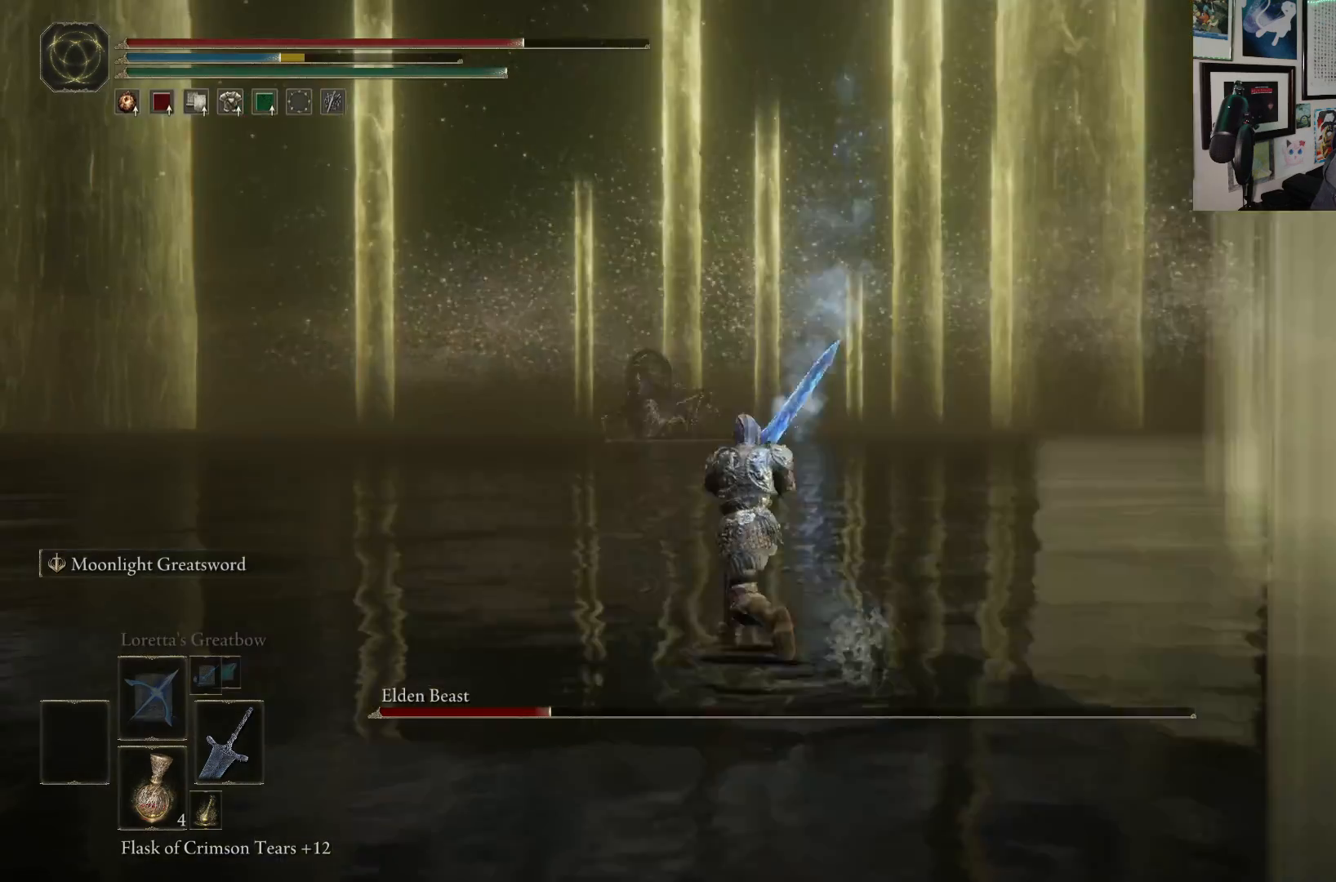
{"buttons": ["B"], "left_stick": "up-left", "right_stick": "center", "events": []}
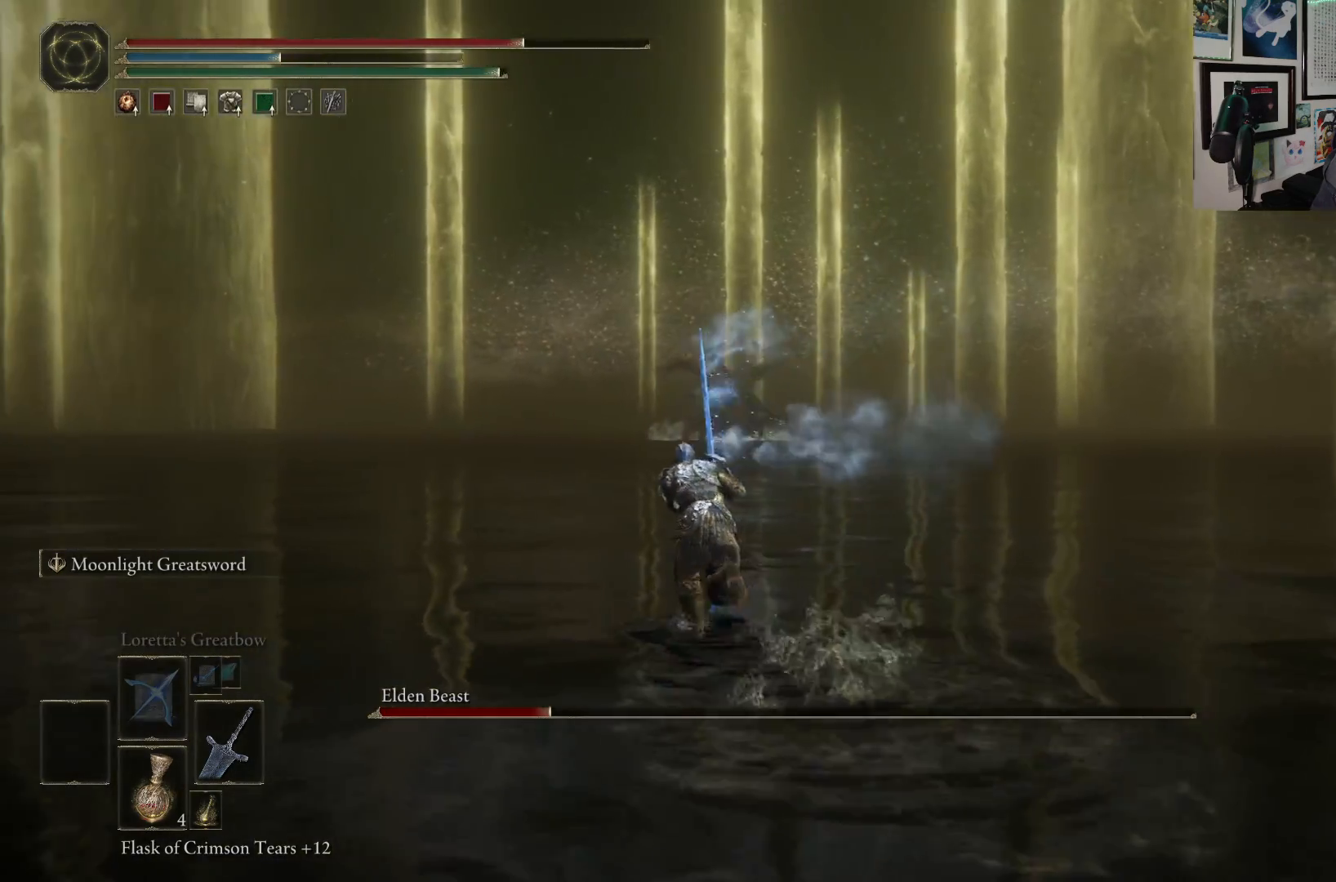
{"buttons": ["B"], "left_stick": "up", "right_stick": "center", "events": [[17, "left_stick", "up"]]}
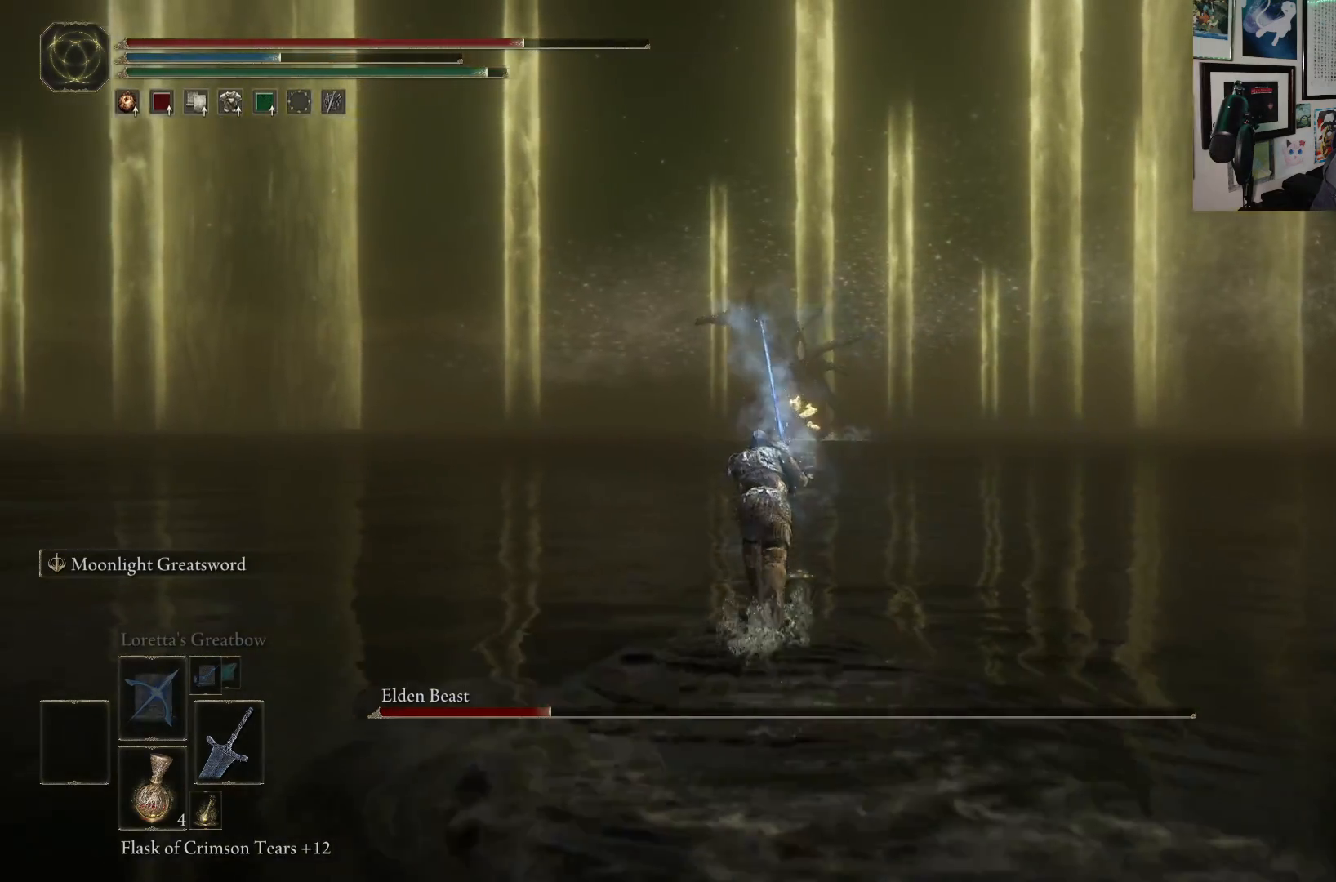
{"buttons": ["B"], "left_stick": "up", "right_stick": "center", "events": []}
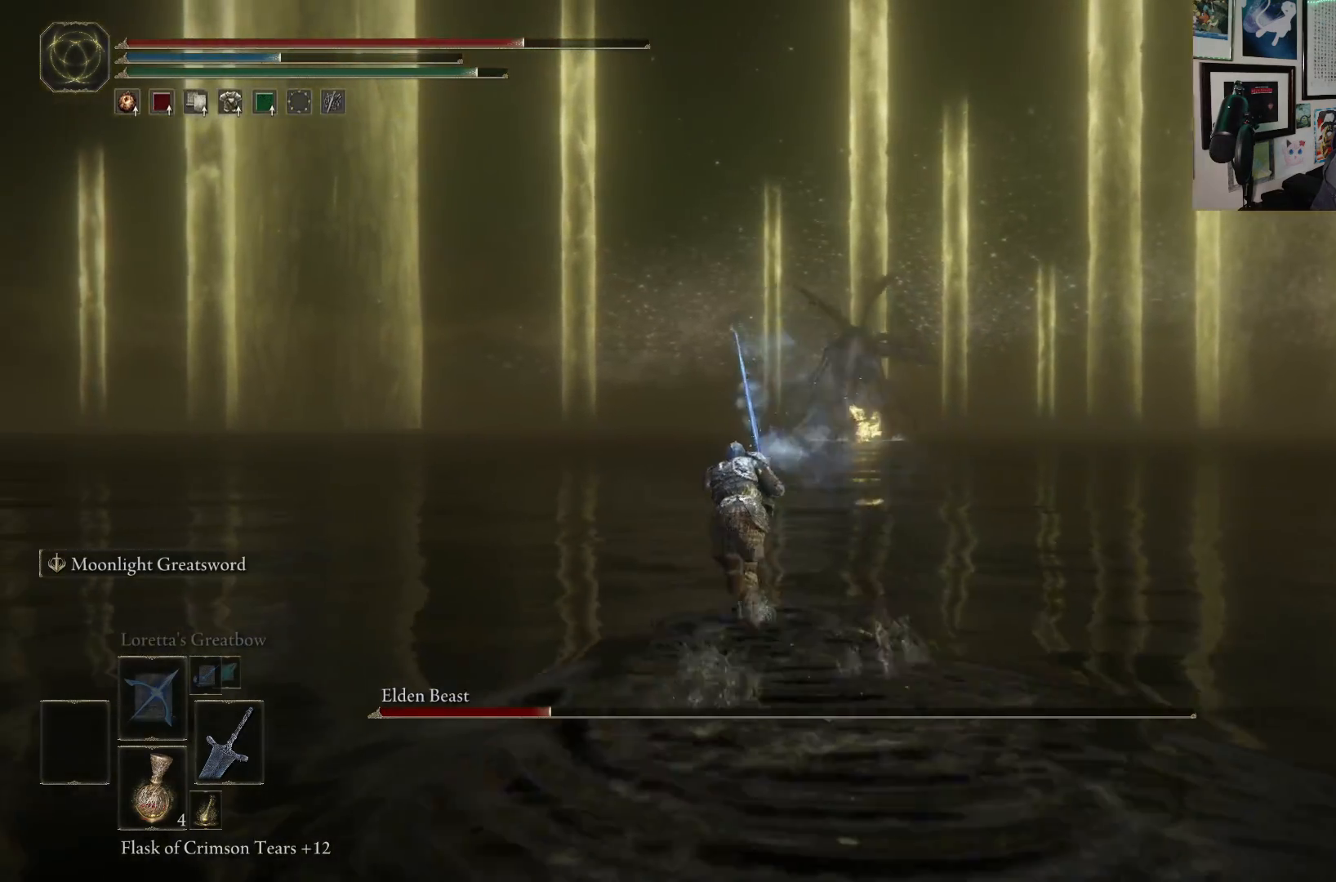
{"buttons": ["B"], "left_stick": "up-left", "right_stick": "center", "events": [[217, "left_stick", "up-left"]]}
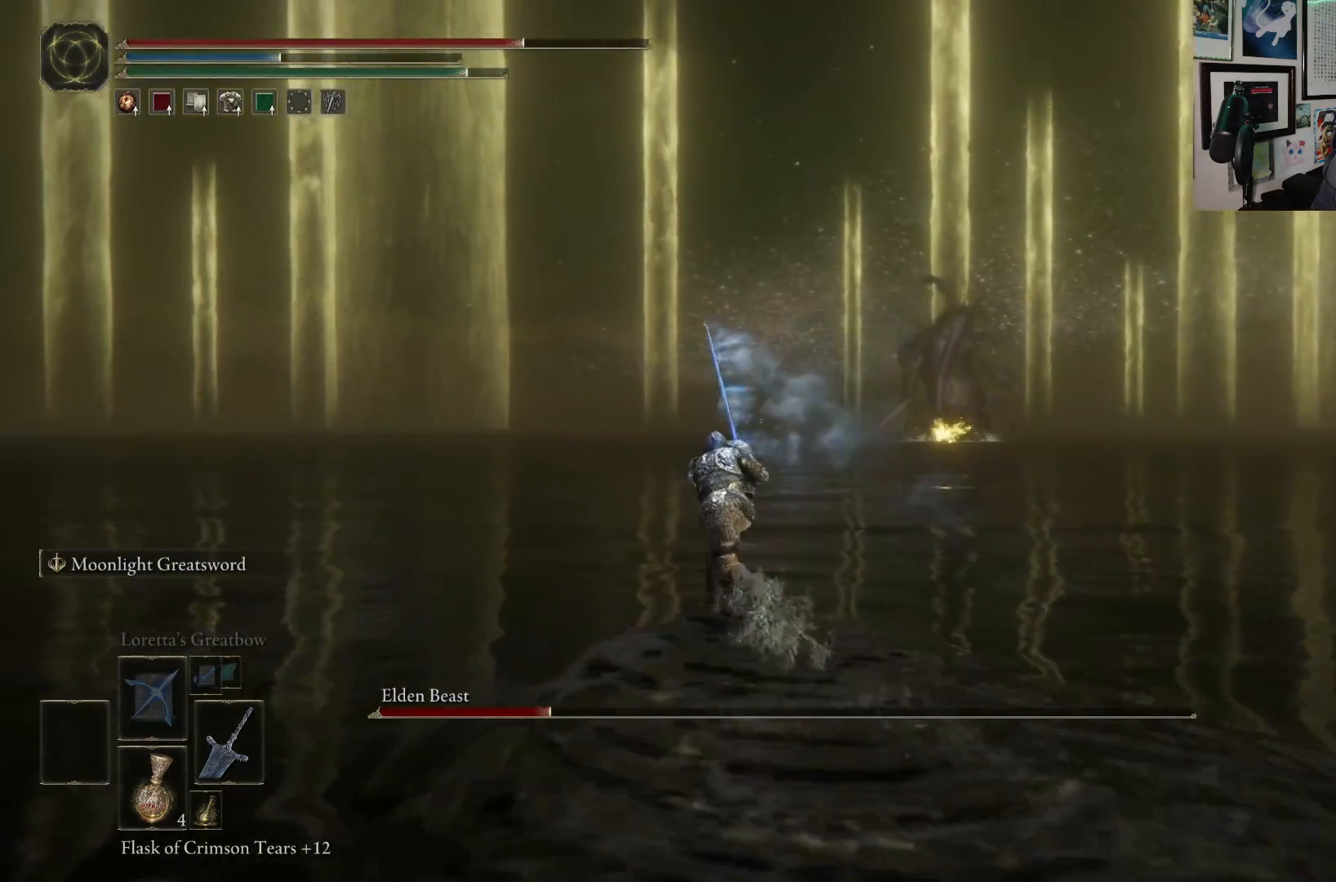
{"buttons": ["B"], "left_stick": "up-left", "right_stick": "right", "events": [[500, "right_stick", "right"]]}
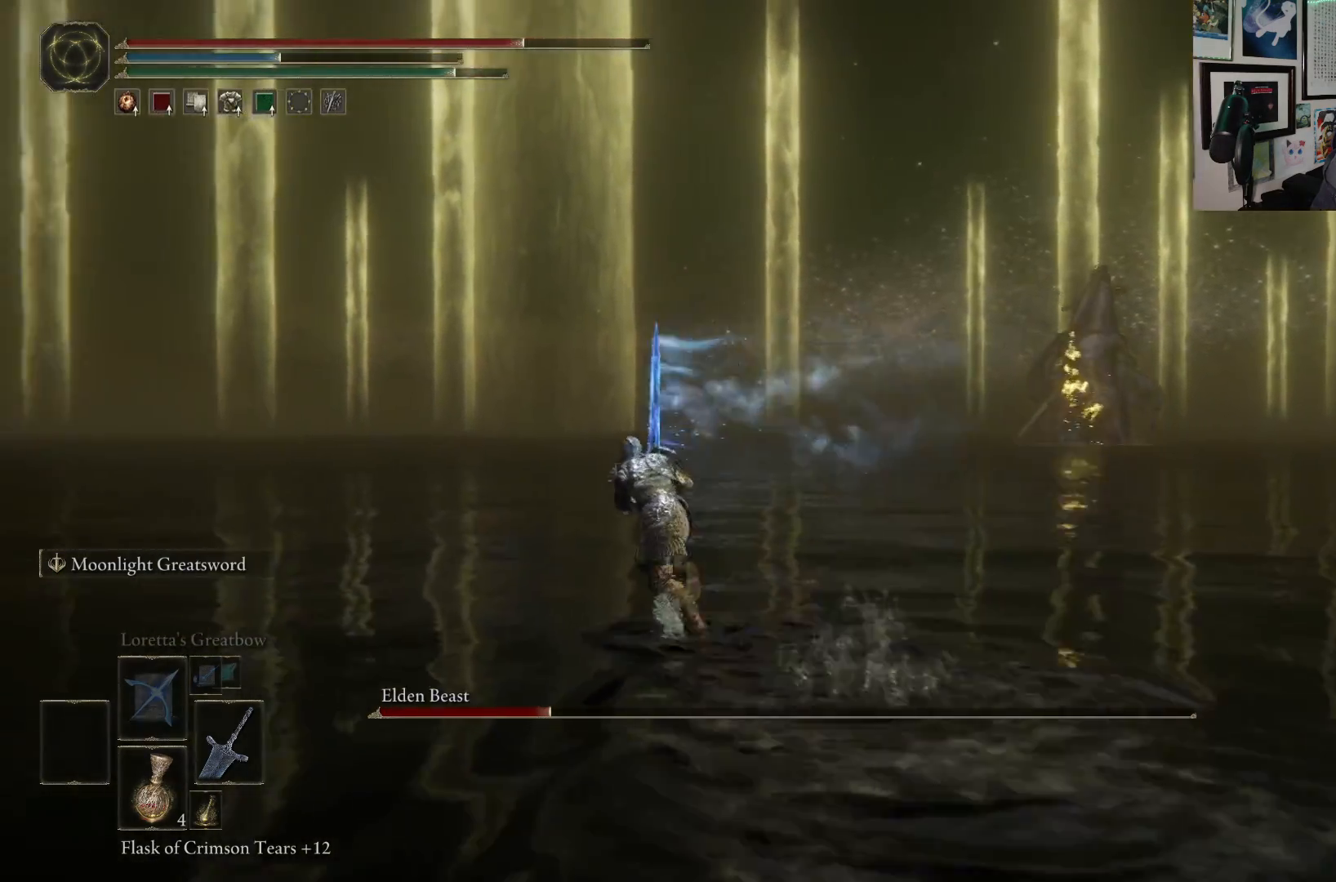
{"buttons": ["B"], "left_stick": "up-left", "right_stick": "right", "events": []}
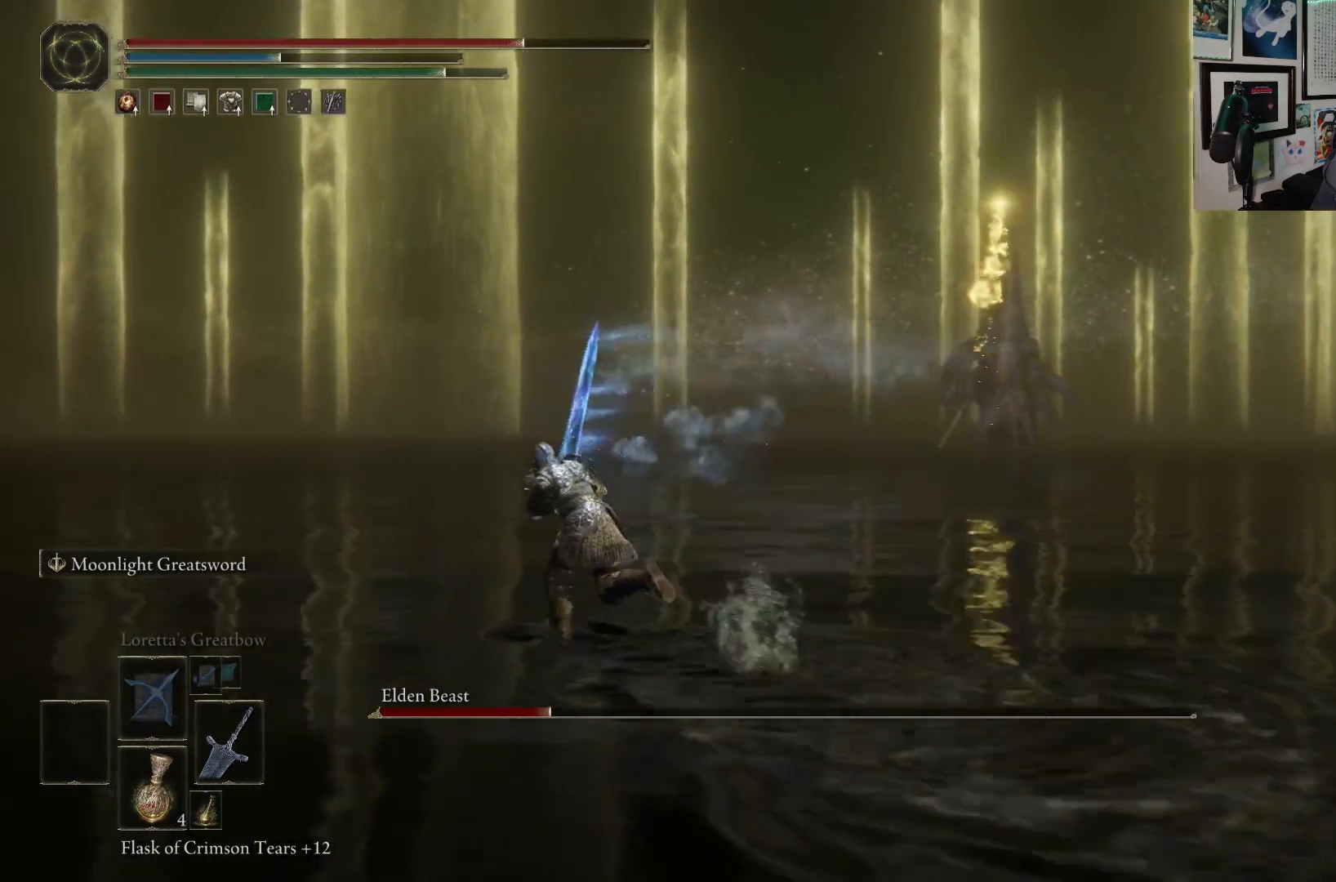
{"buttons": ["B"], "left_stick": "up-left", "right_stick": "right", "events": []}
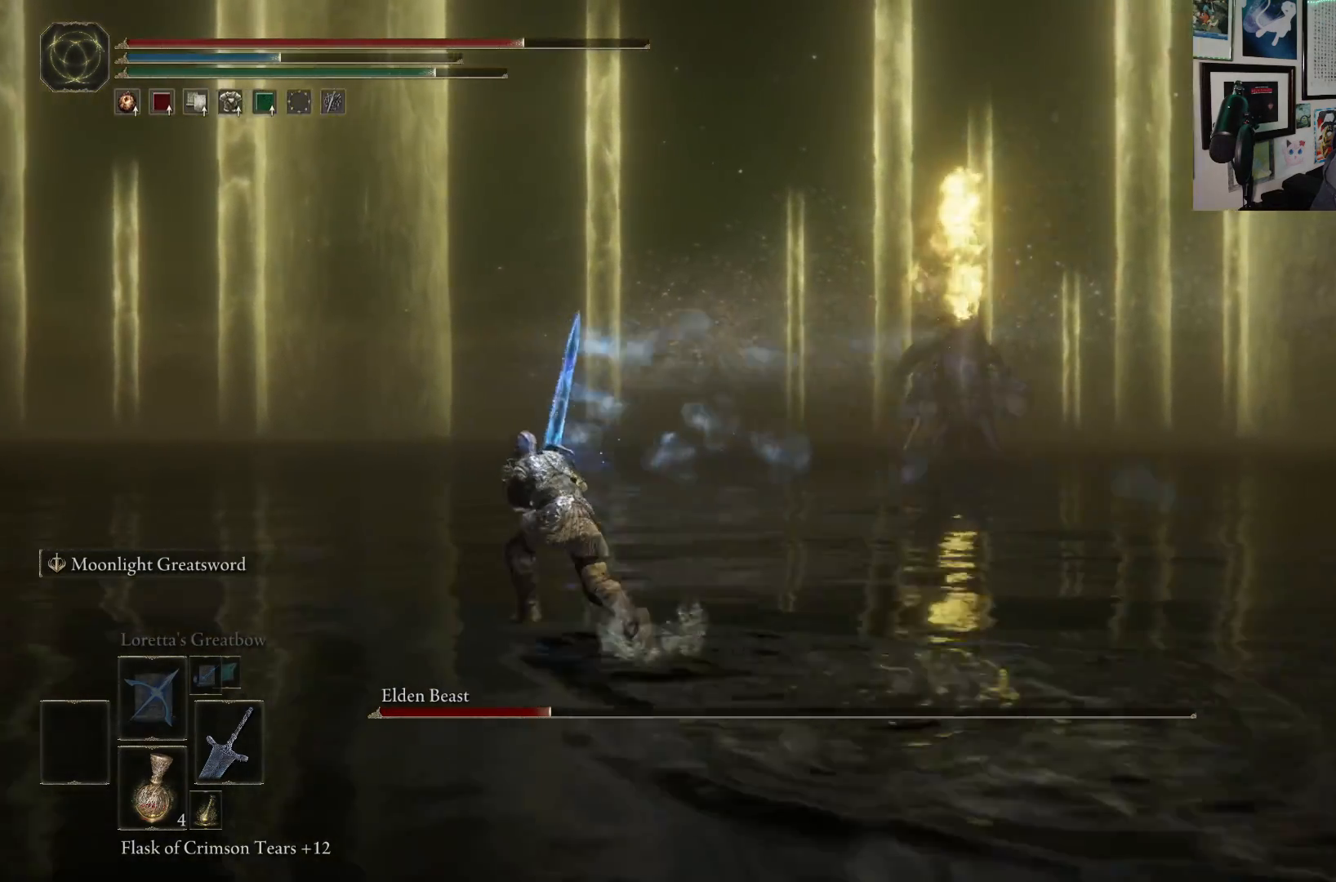
{"buttons": ["B"], "left_stick": "up-left", "right_stick": "right", "events": []}
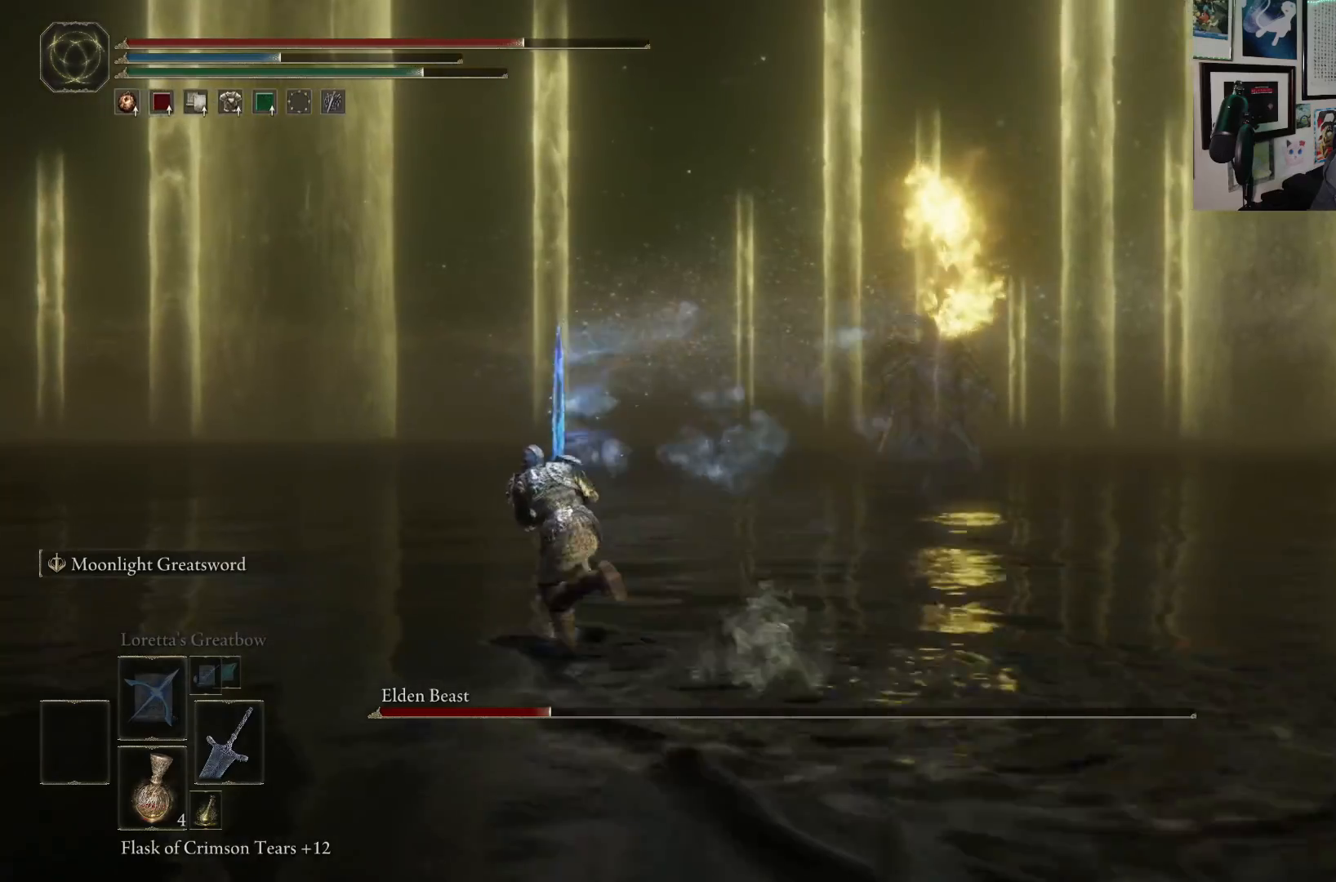
{"buttons": ["B"], "left_stick": "up-left", "right_stick": "right", "events": []}
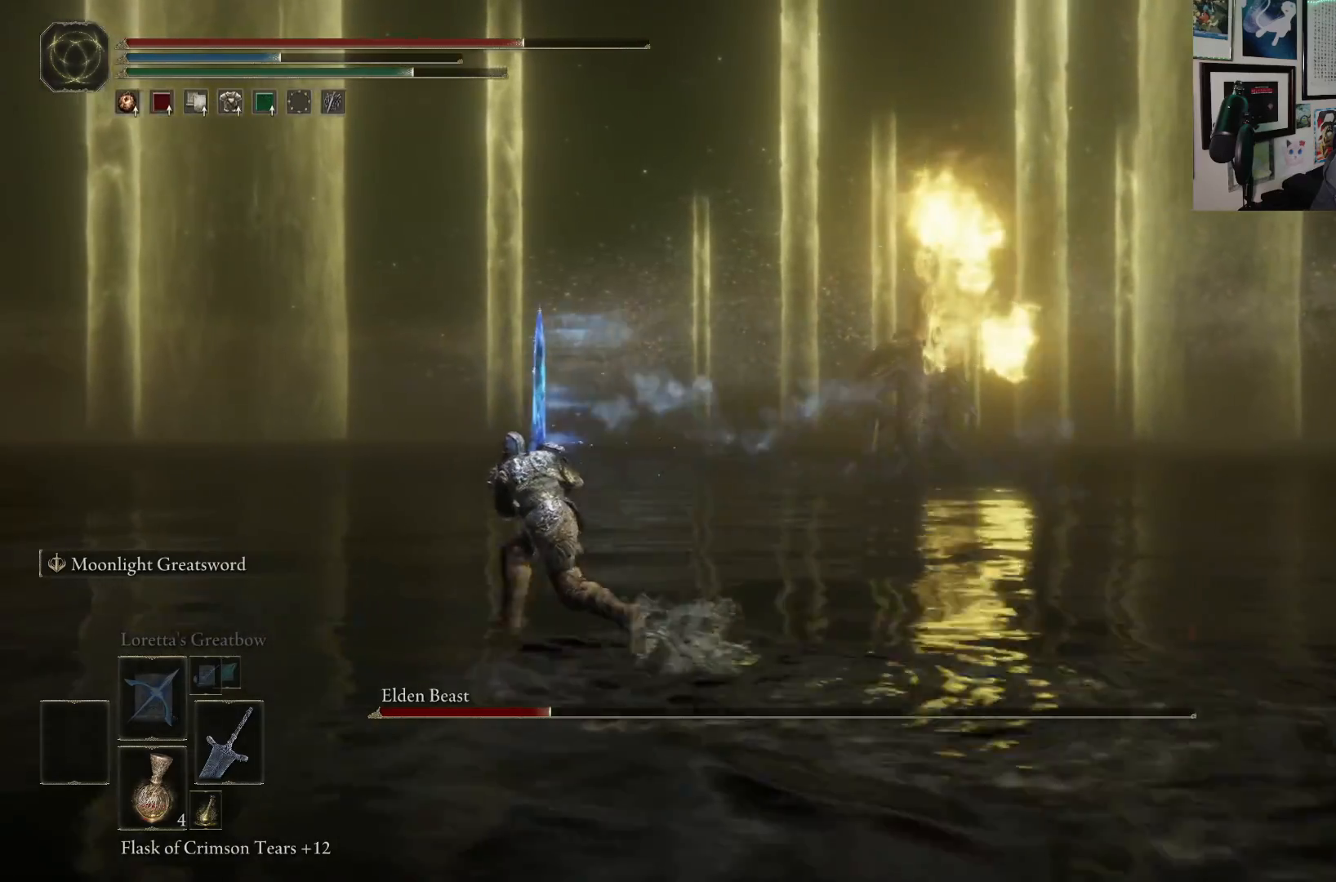
{"buttons": ["B"], "left_stick": "up-left", "right_stick": "right", "events": []}
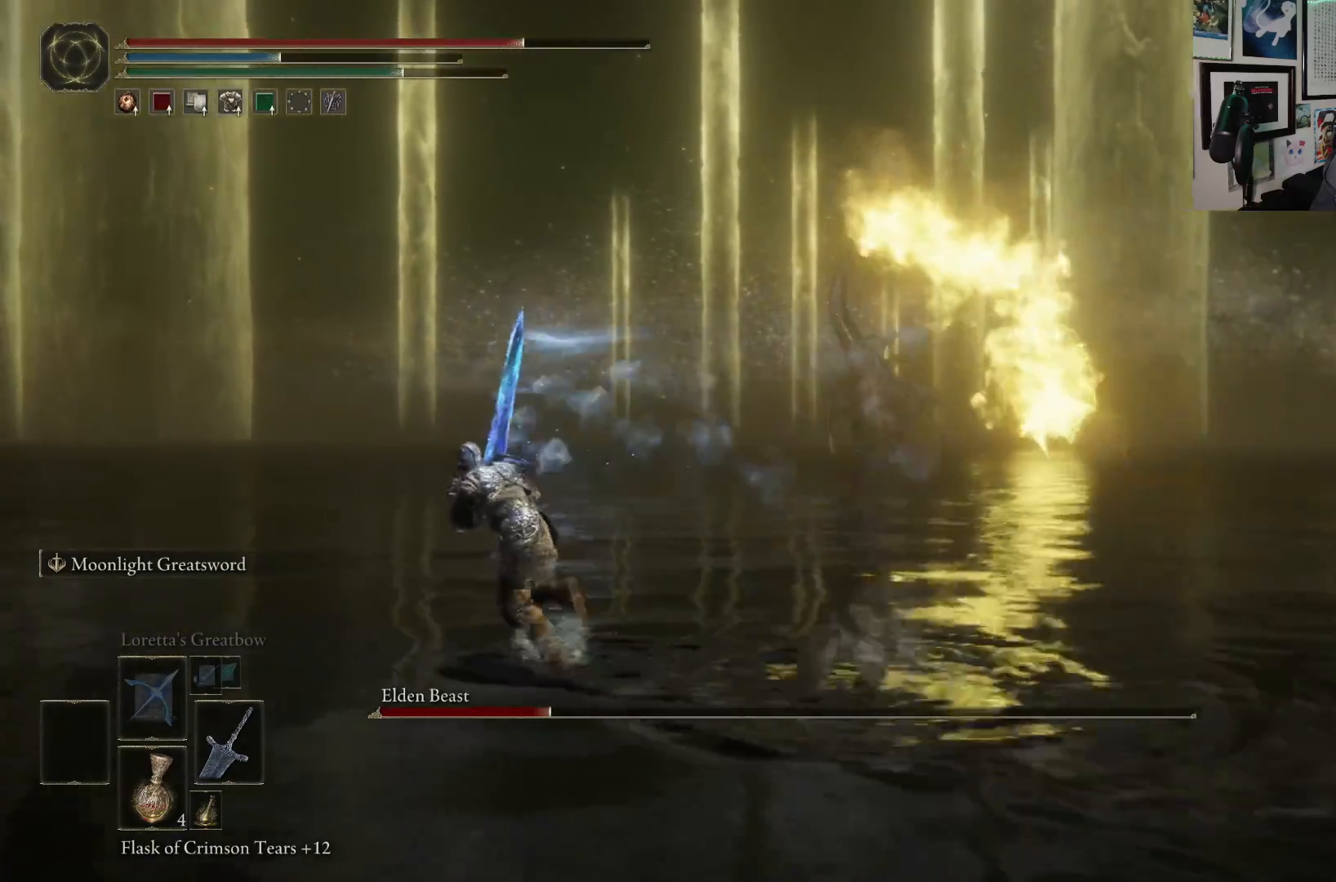
{"buttons": ["B"], "left_stick": "up-left", "right_stick": "center", "events": [[483, "right_stick", "center"]]}
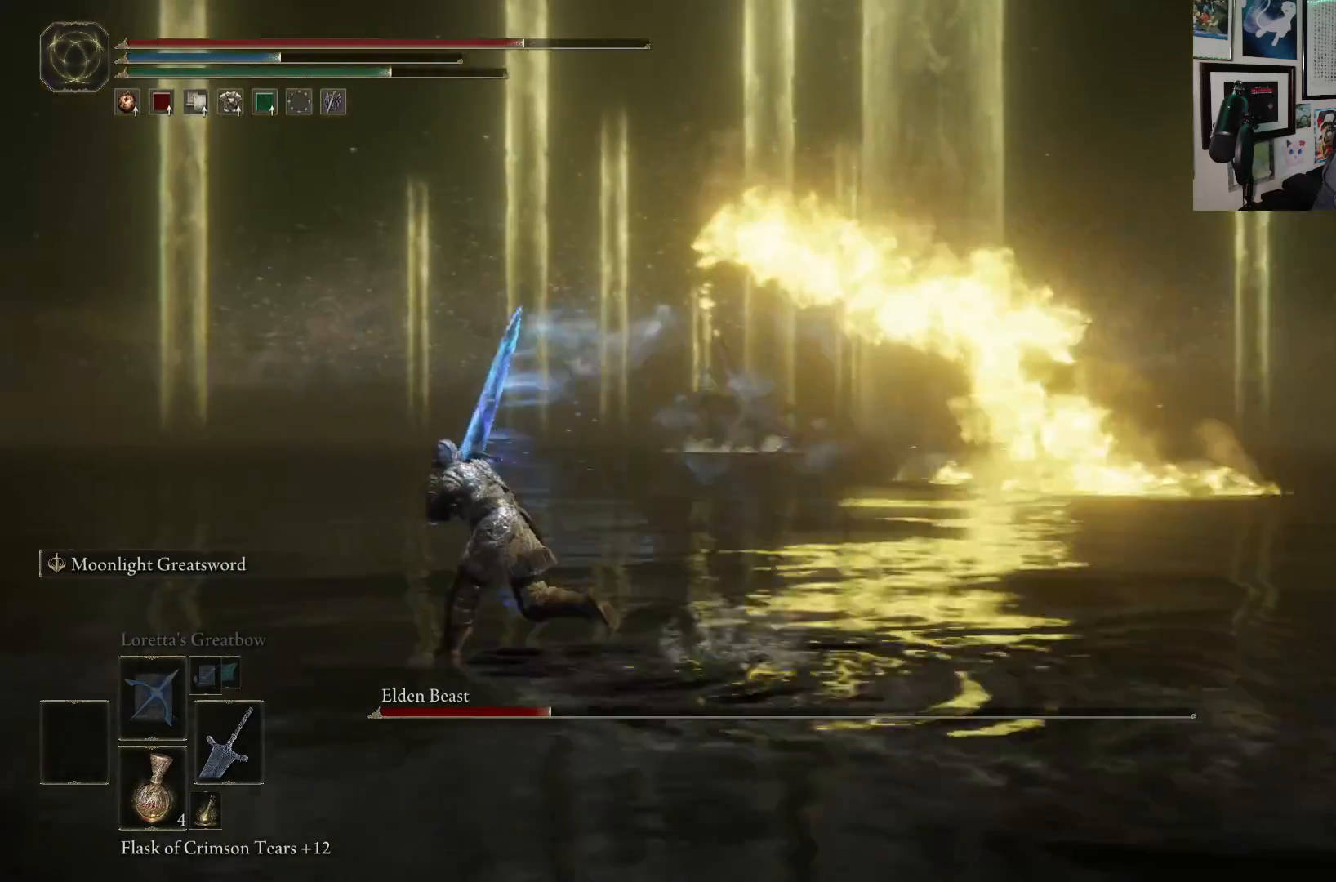
{"buttons": ["B"], "left_stick": "up-left", "right_stick": "center", "events": []}
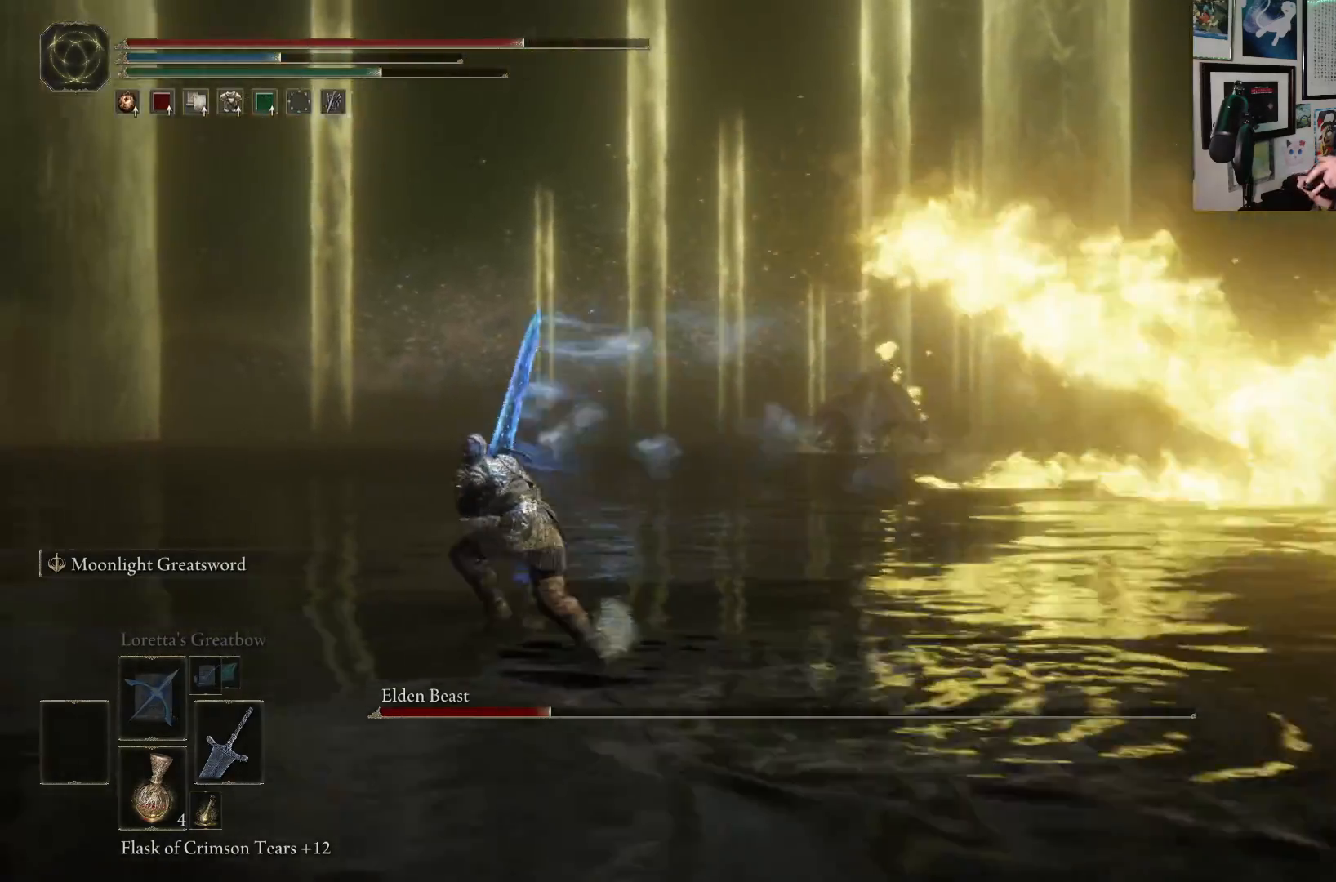
{"buttons": ["B"], "left_stick": "up-left", "right_stick": "right", "events": [[383, "right_stick", "right"]]}
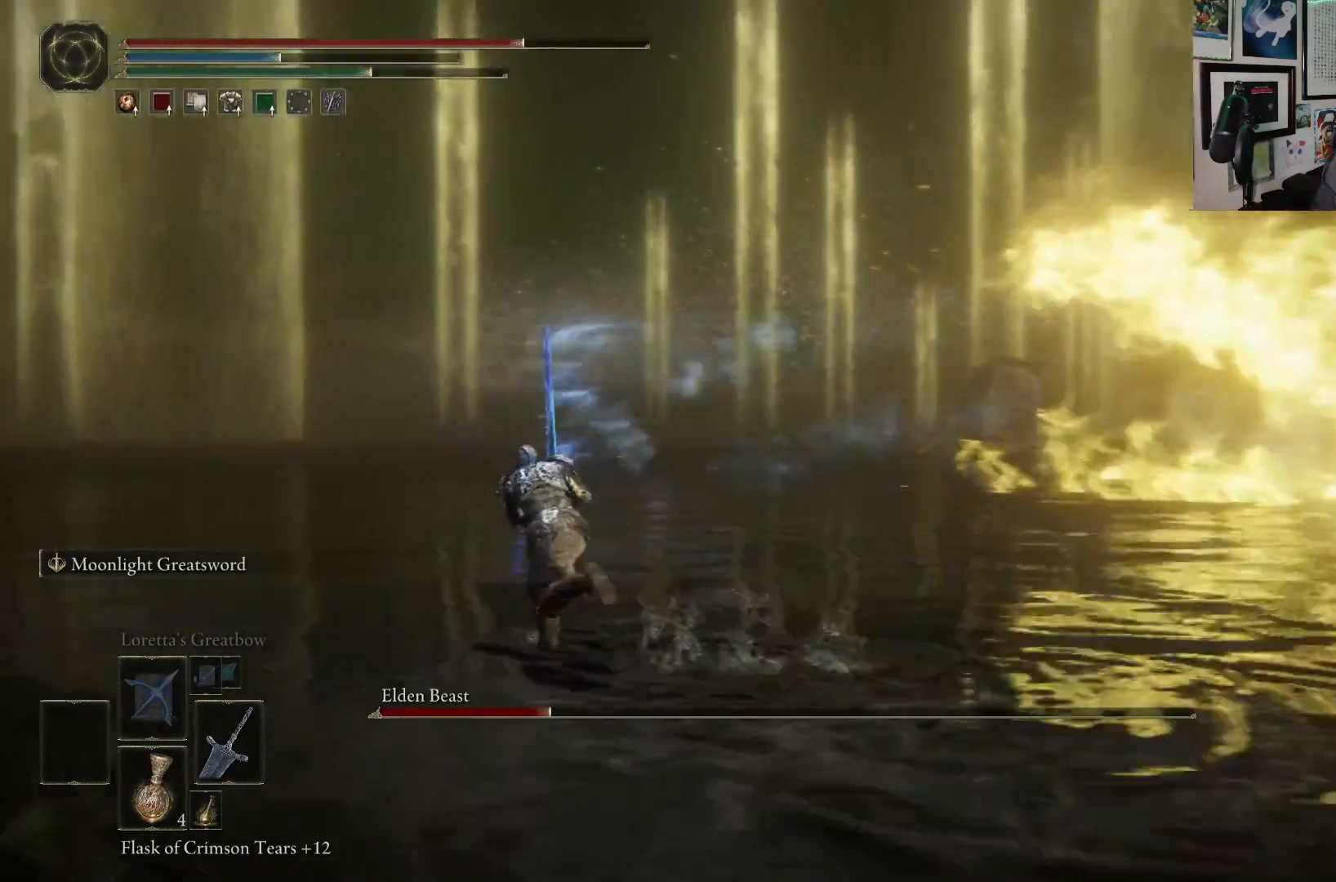
{"buttons": ["B"], "left_stick": "up-left", "right_stick": "center", "events": [[83, "right_stick", "center"], [367, "right_stick", "right"], [483, "right_stick", "center"]]}
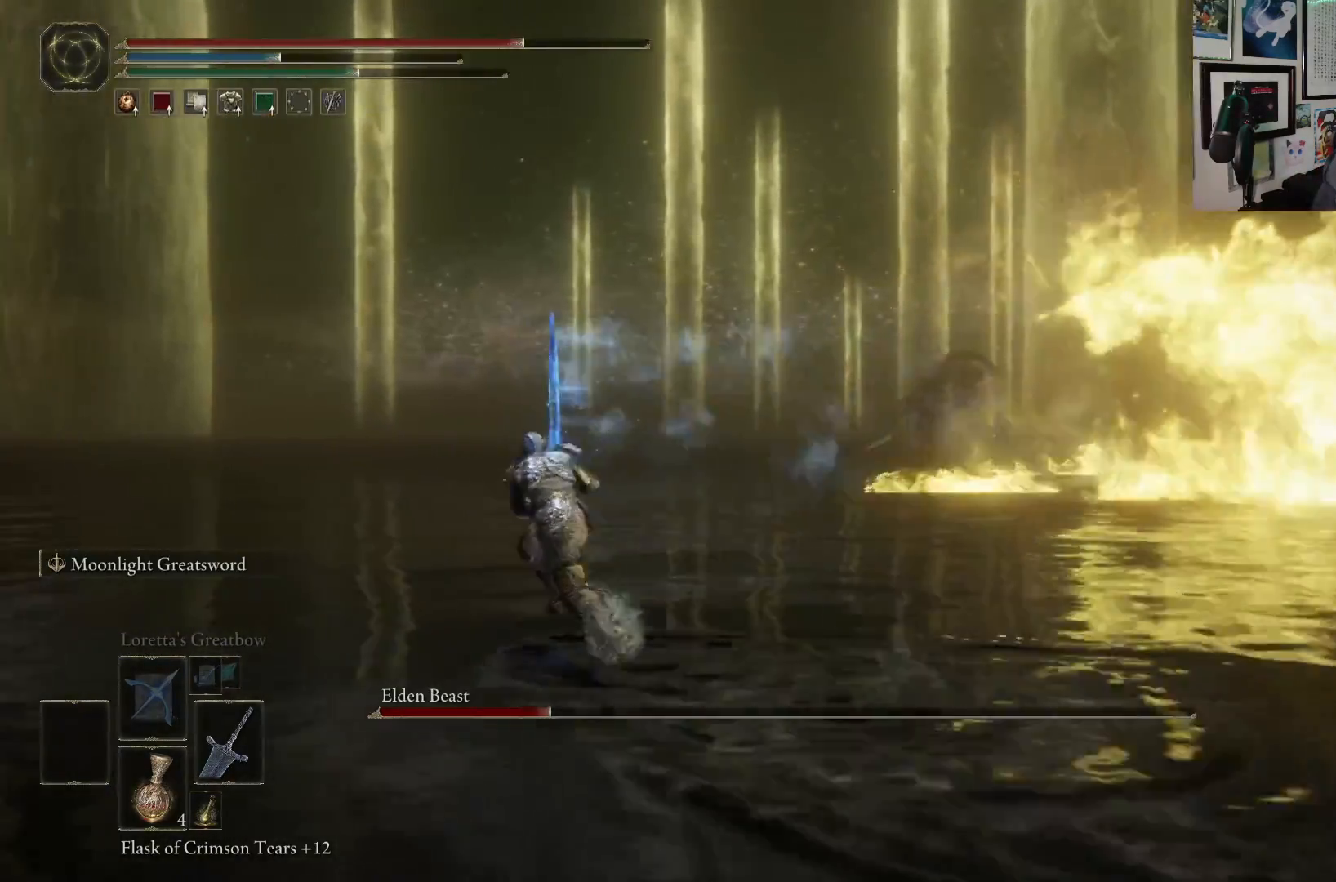
{"buttons": ["B"], "left_stick": "up-left", "right_stick": "right", "events": [[433, "right_stick", "right"]]}
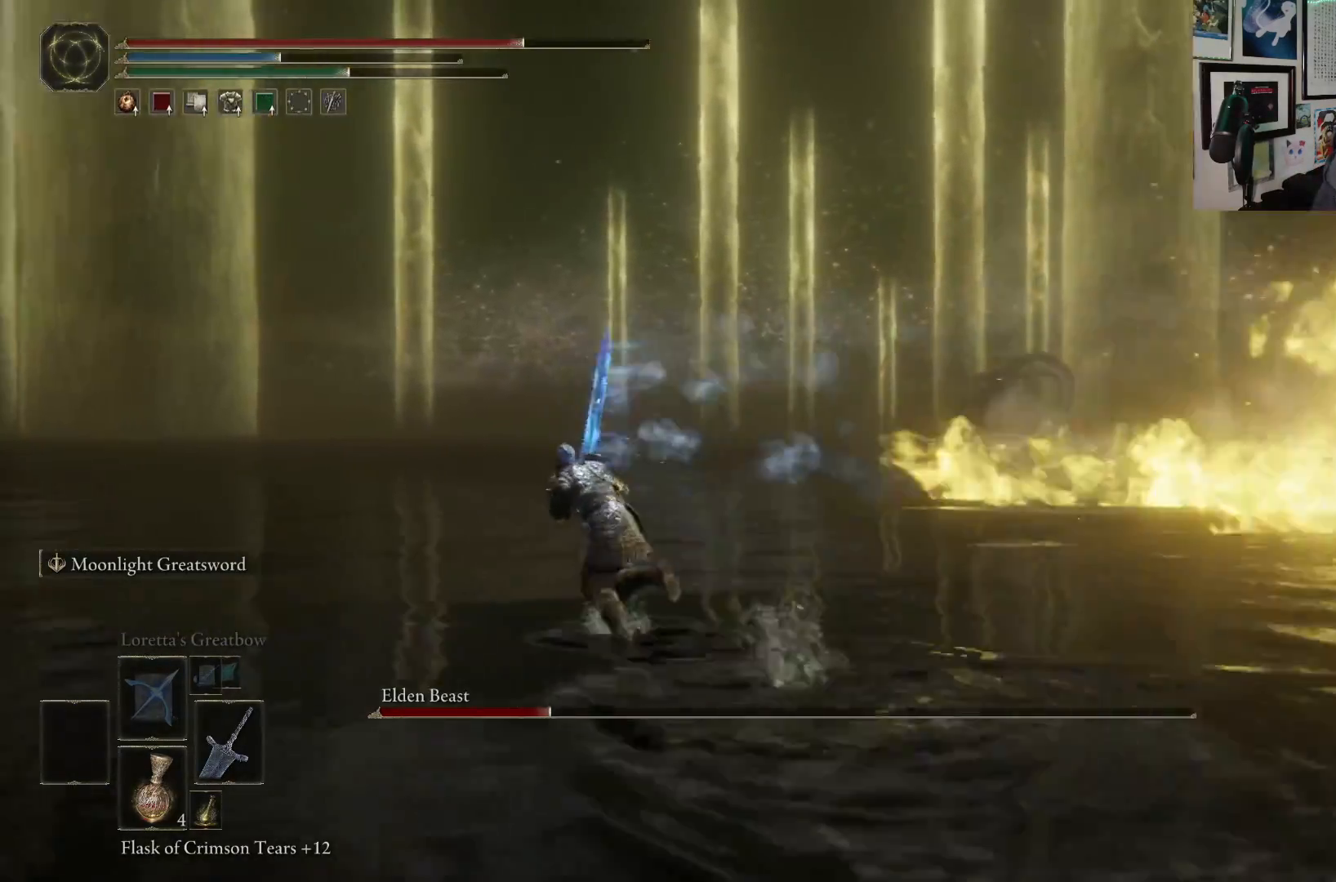
{"buttons": ["B"], "left_stick": "up-left", "right_stick": "center", "events": [[117, "right_stick", "center"]]}
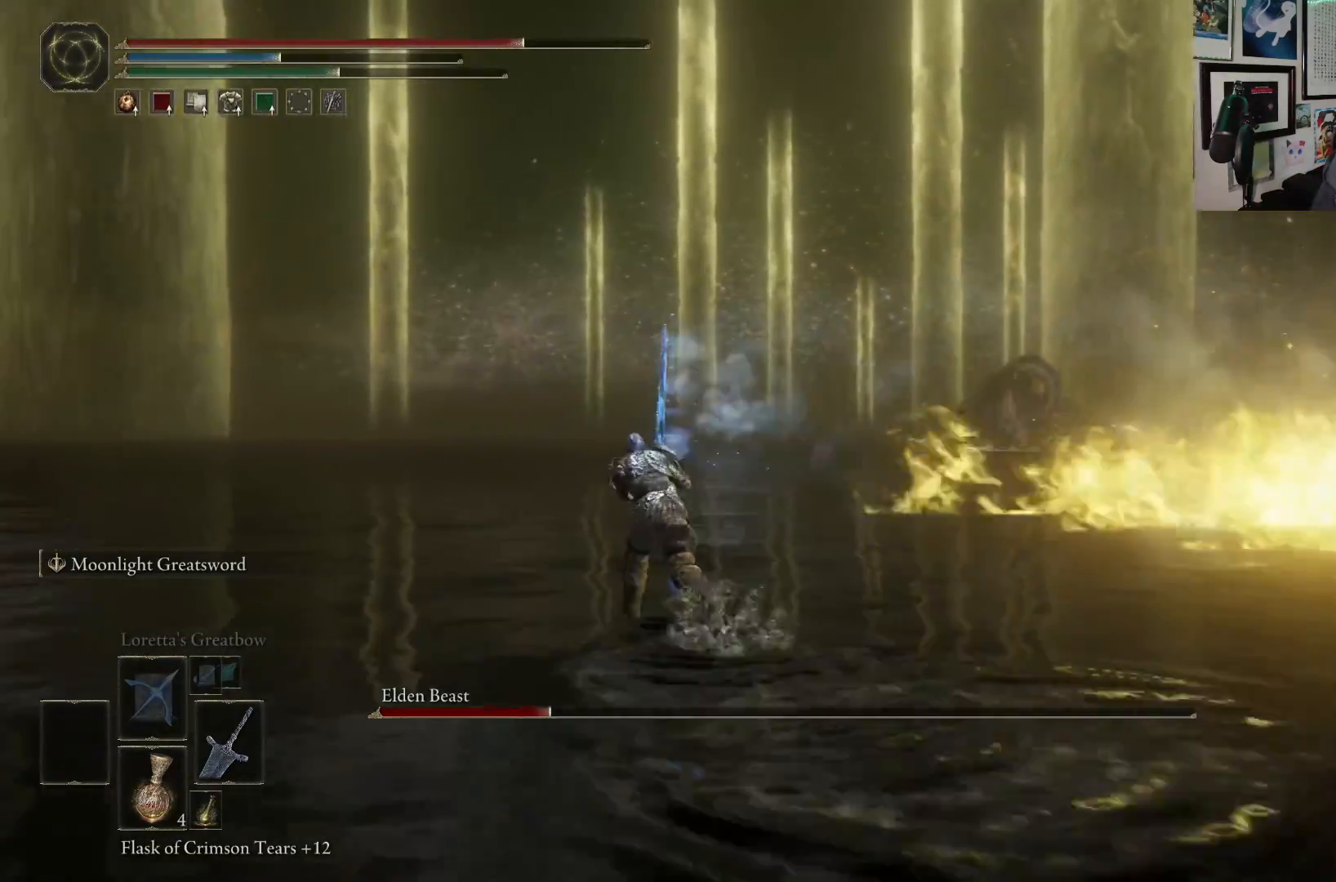
{"buttons": ["B"], "left_stick": "up-left", "right_stick": "center", "events": [[250, "right_stick", "right"], [433, "right_stick", "center"]]}
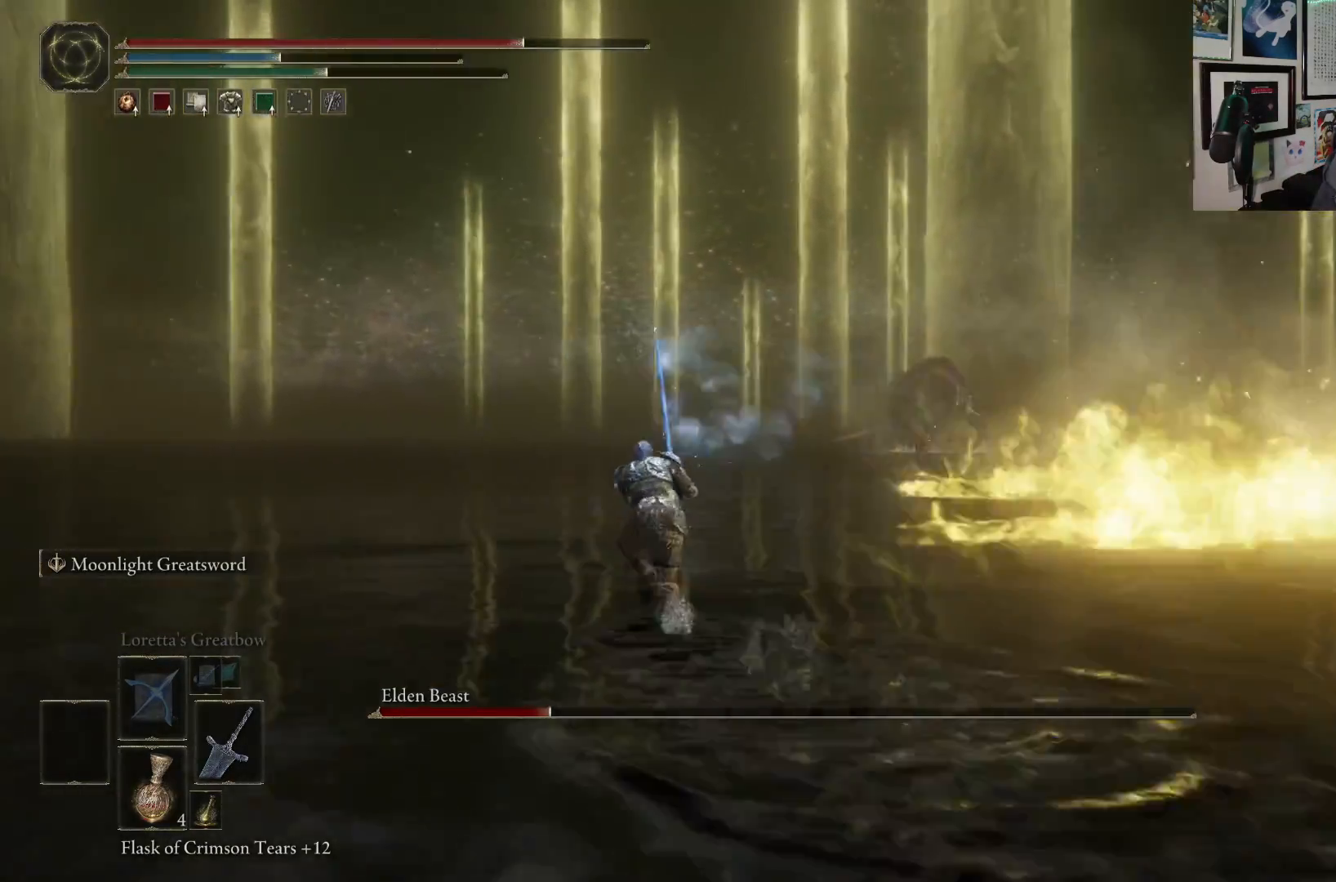
{"buttons": ["B"], "left_stick": "up-left", "right_stick": "center", "events": []}
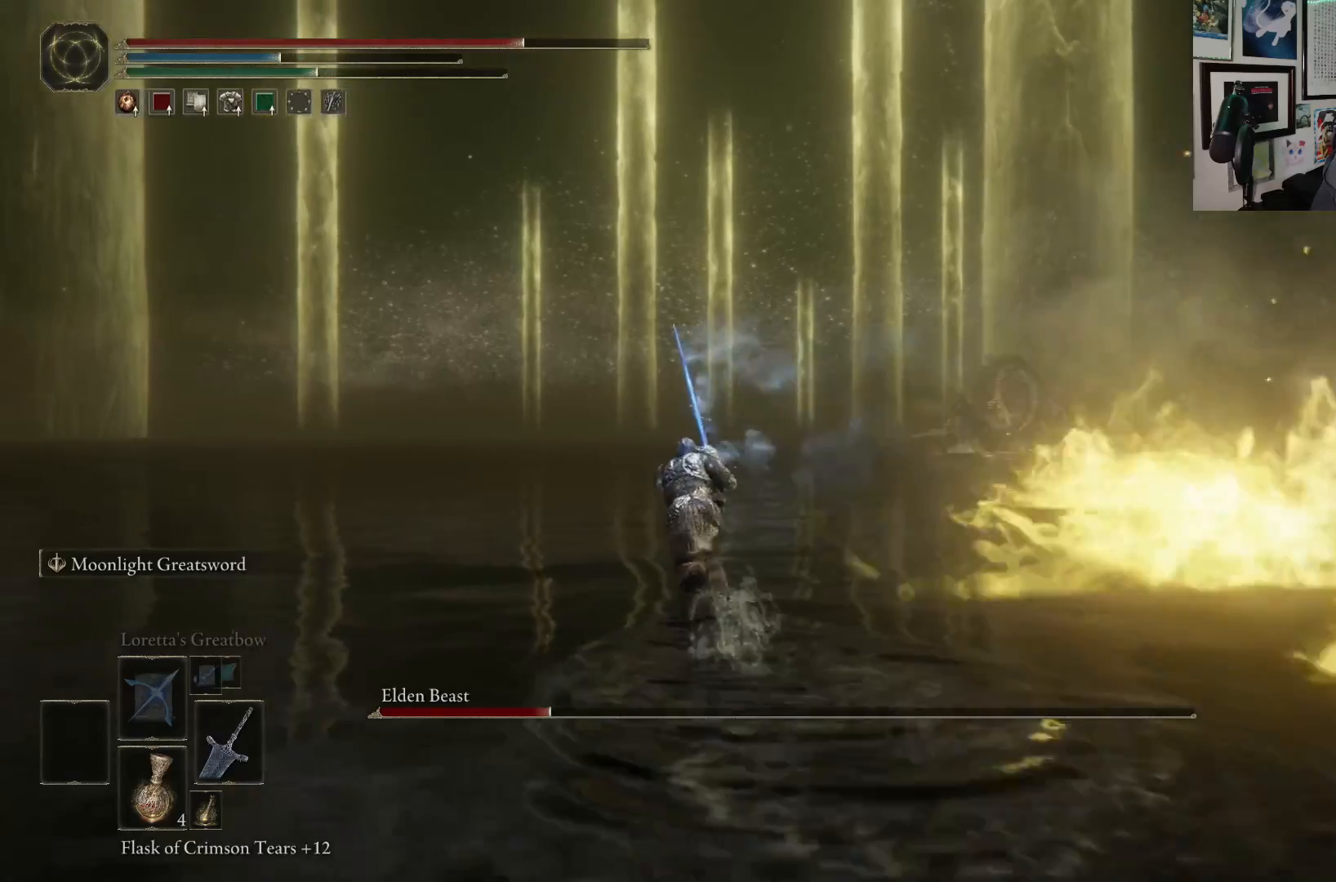
{"buttons": ["B"], "left_stick": "up", "right_stick": "center", "events": [[50, "left_stick", "up"]]}
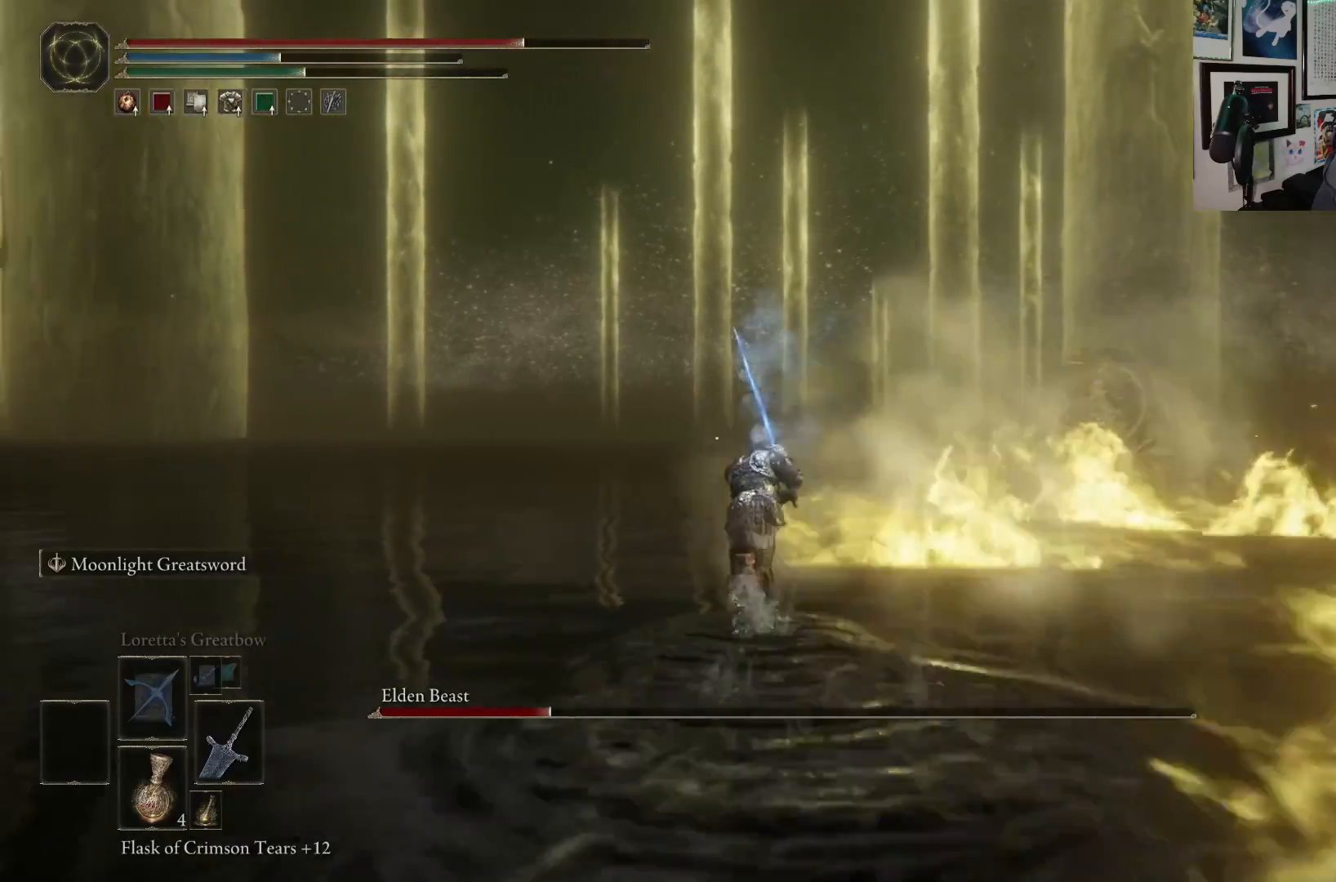
{"buttons": ["B"], "left_stick": "up", "right_stick": "center", "events": []}
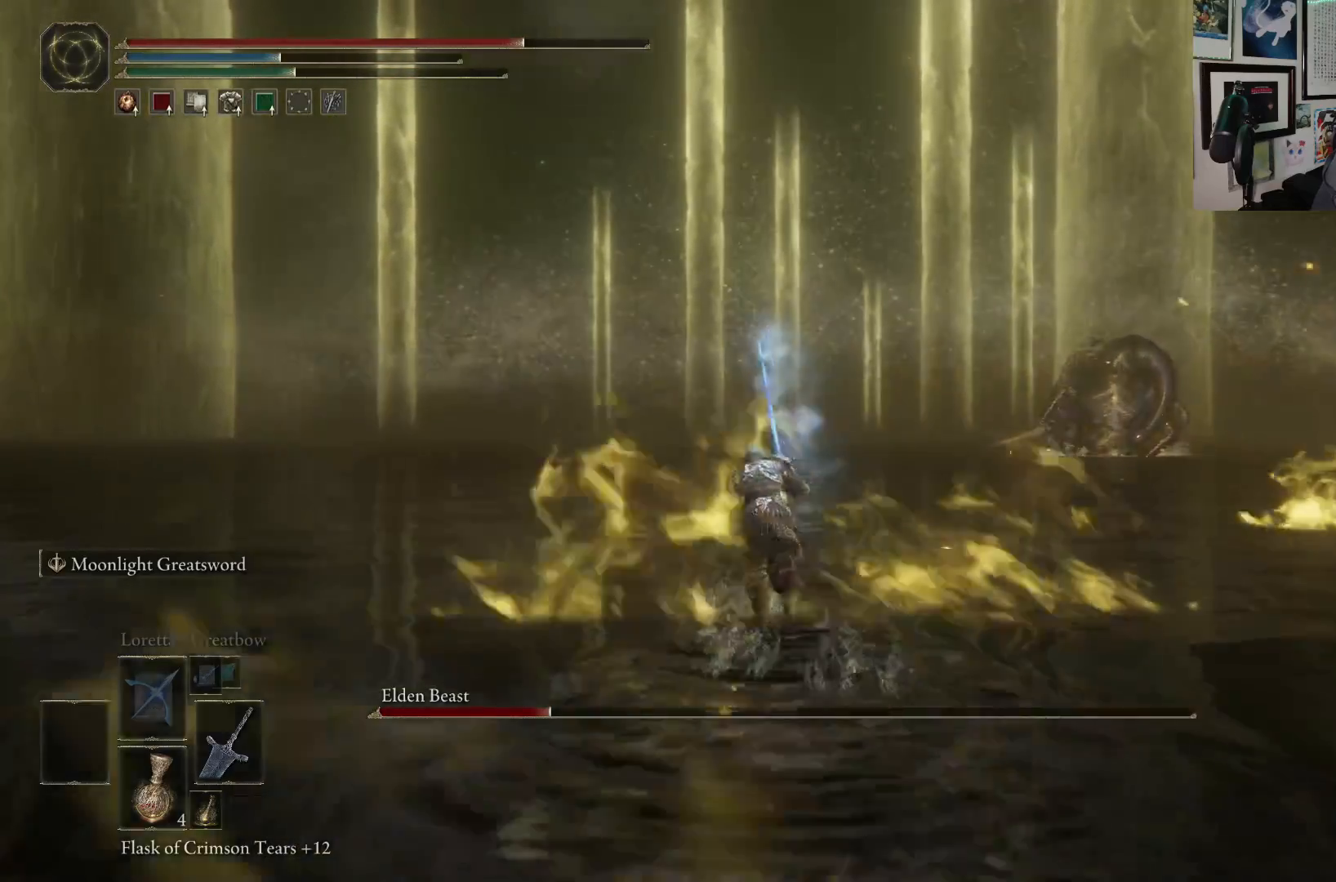
{"buttons": ["B"], "left_stick": "up", "right_stick": "center", "events": [[17, "left_stick", "up-left"], [117, "right_stick", "right"], [233, "right_stick", "center"], [250, "left_stick", "up"]]}
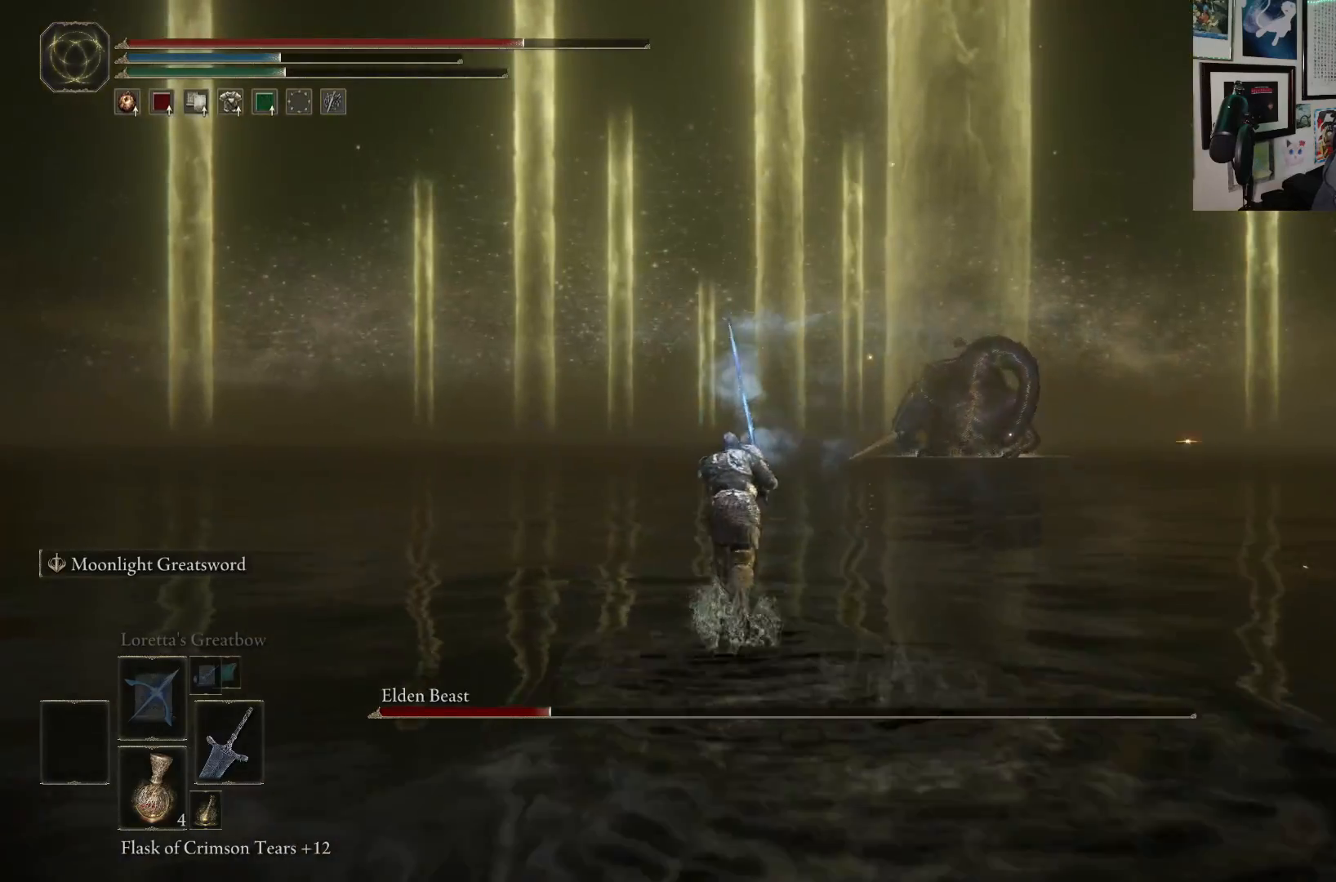
{"buttons": ["B"], "left_stick": "up", "right_stick": "center", "events": [[167, "right_stick", "right"], [300, "right_stick", "center"]]}
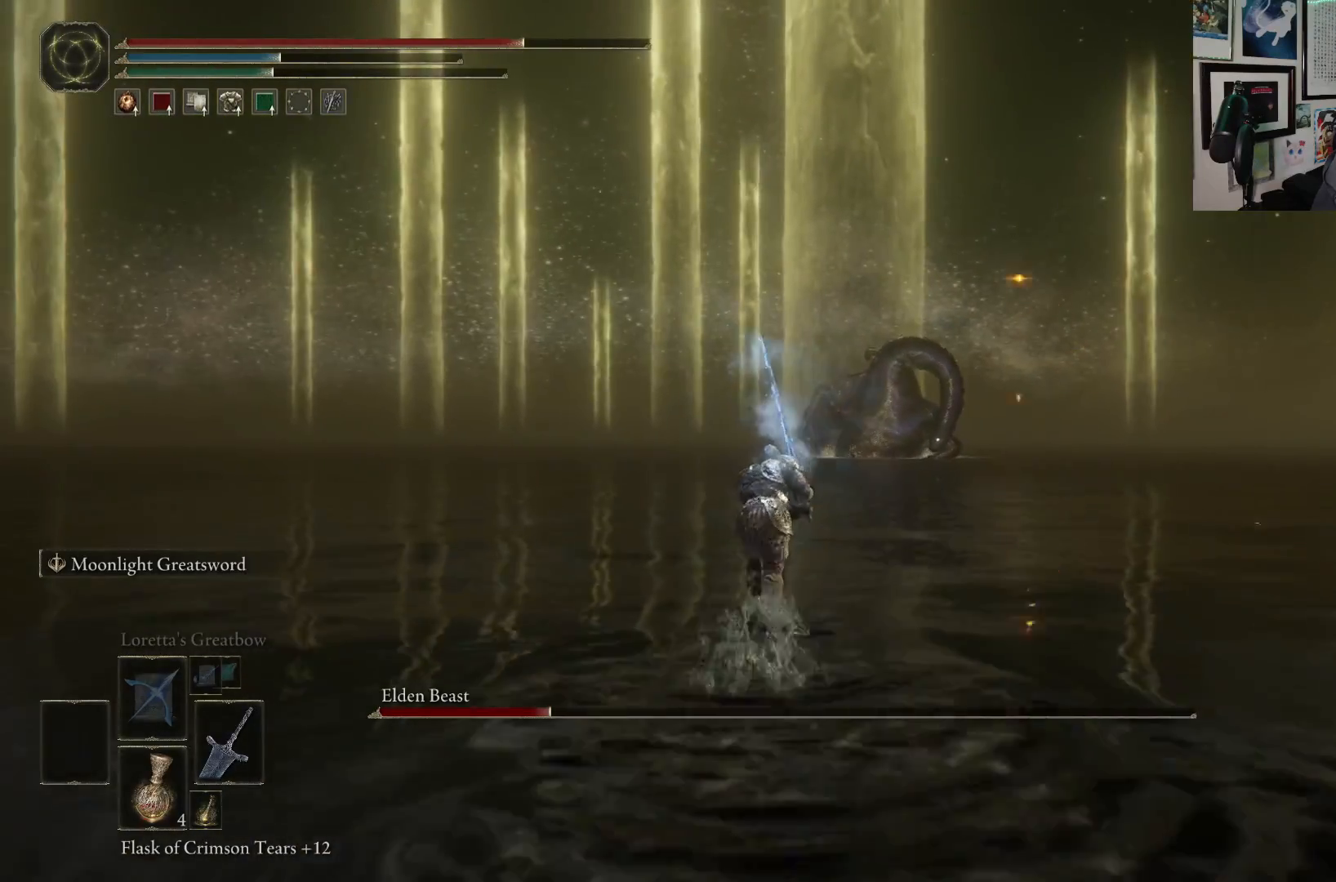
{"buttons": ["B"], "left_stick": "up", "right_stick": "center", "events": []}
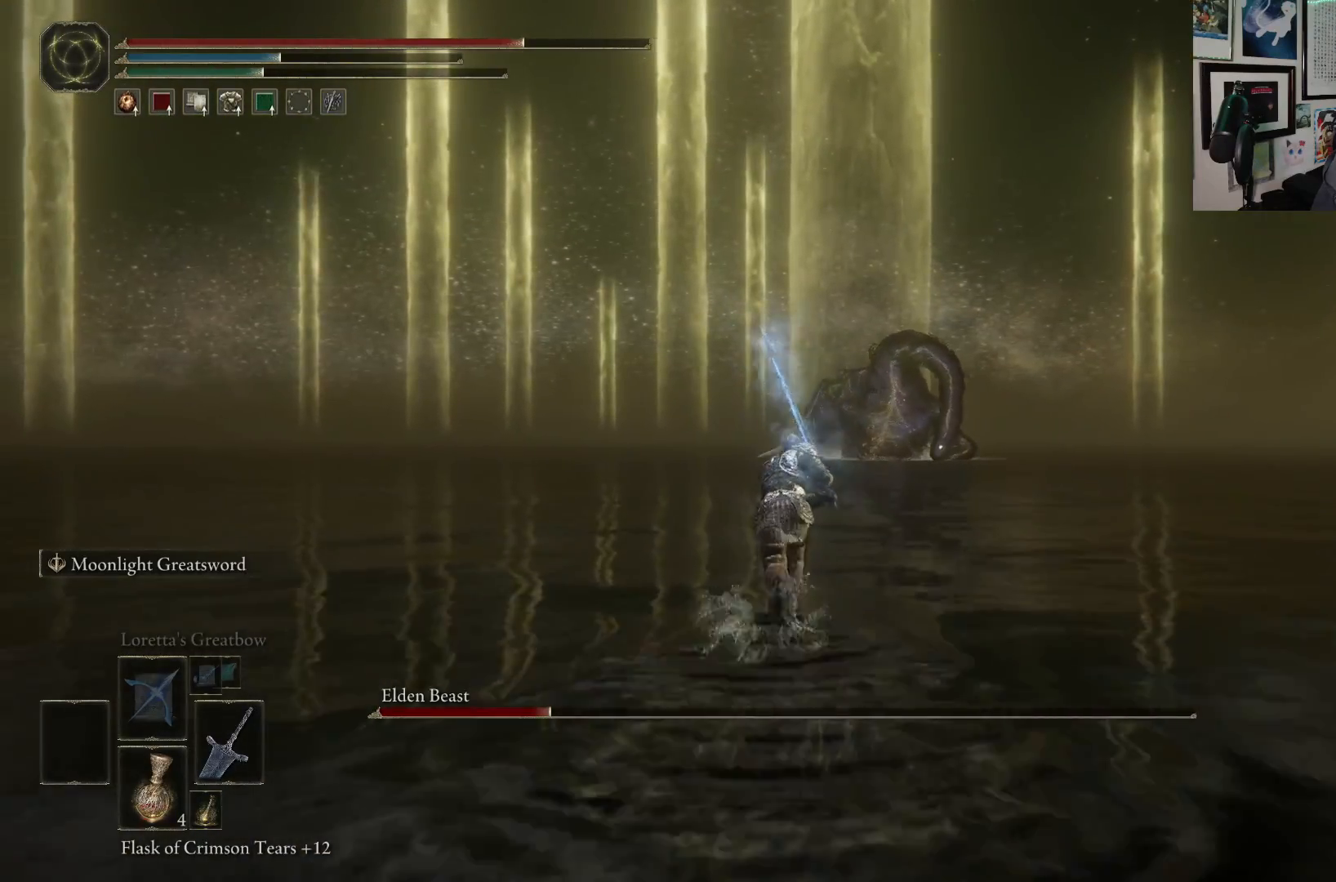
{"buttons": [], "left_stick": "up", "right_stick": "center", "events": [[317, "B", "up"]]}
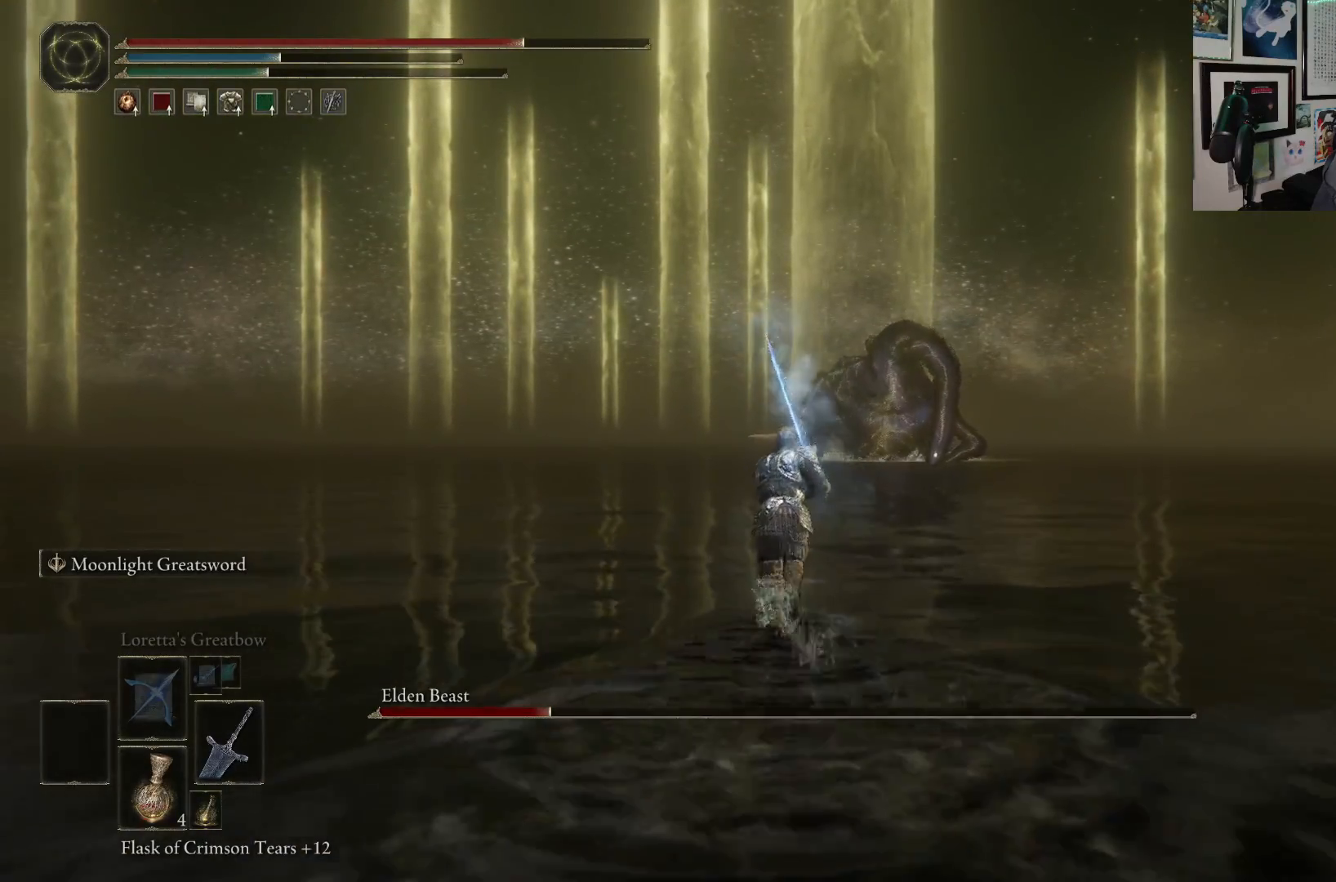
{"buttons": [], "left_stick": "up", "right_stick": "center", "events": []}
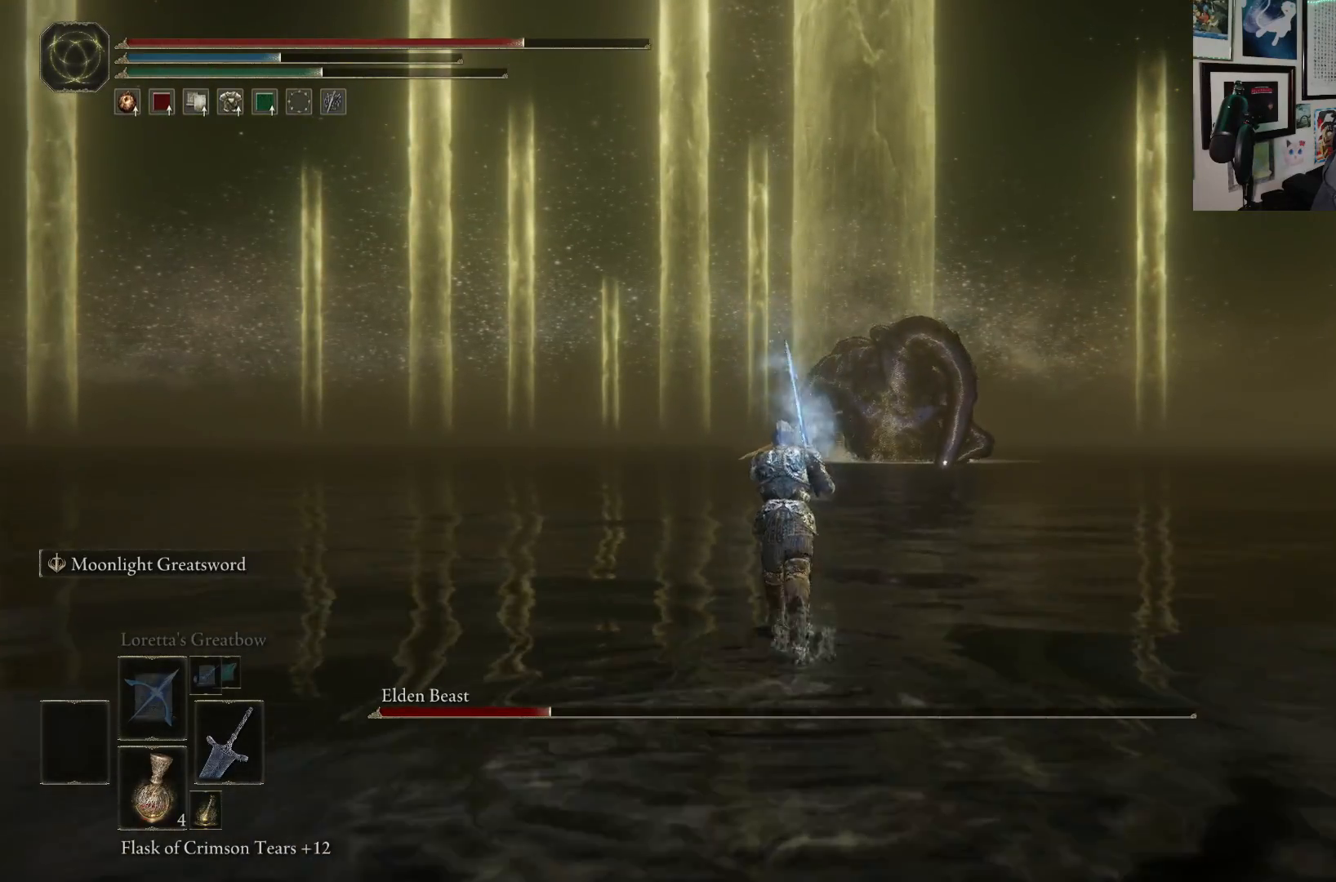
{"buttons": [], "left_stick": "up", "right_stick": "center", "events": []}
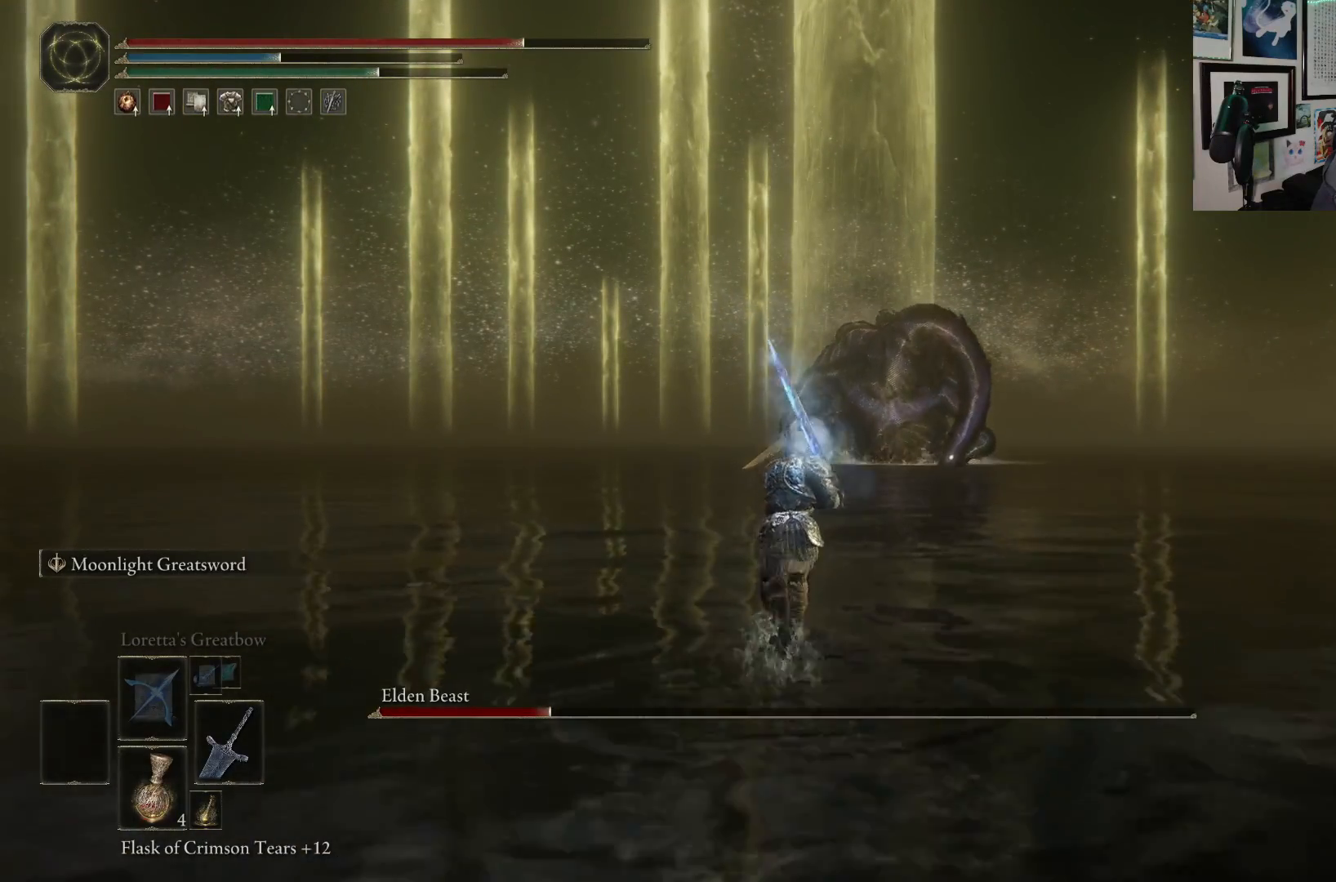
{"buttons": [], "left_stick": "up", "right_stick": "center", "events": []}
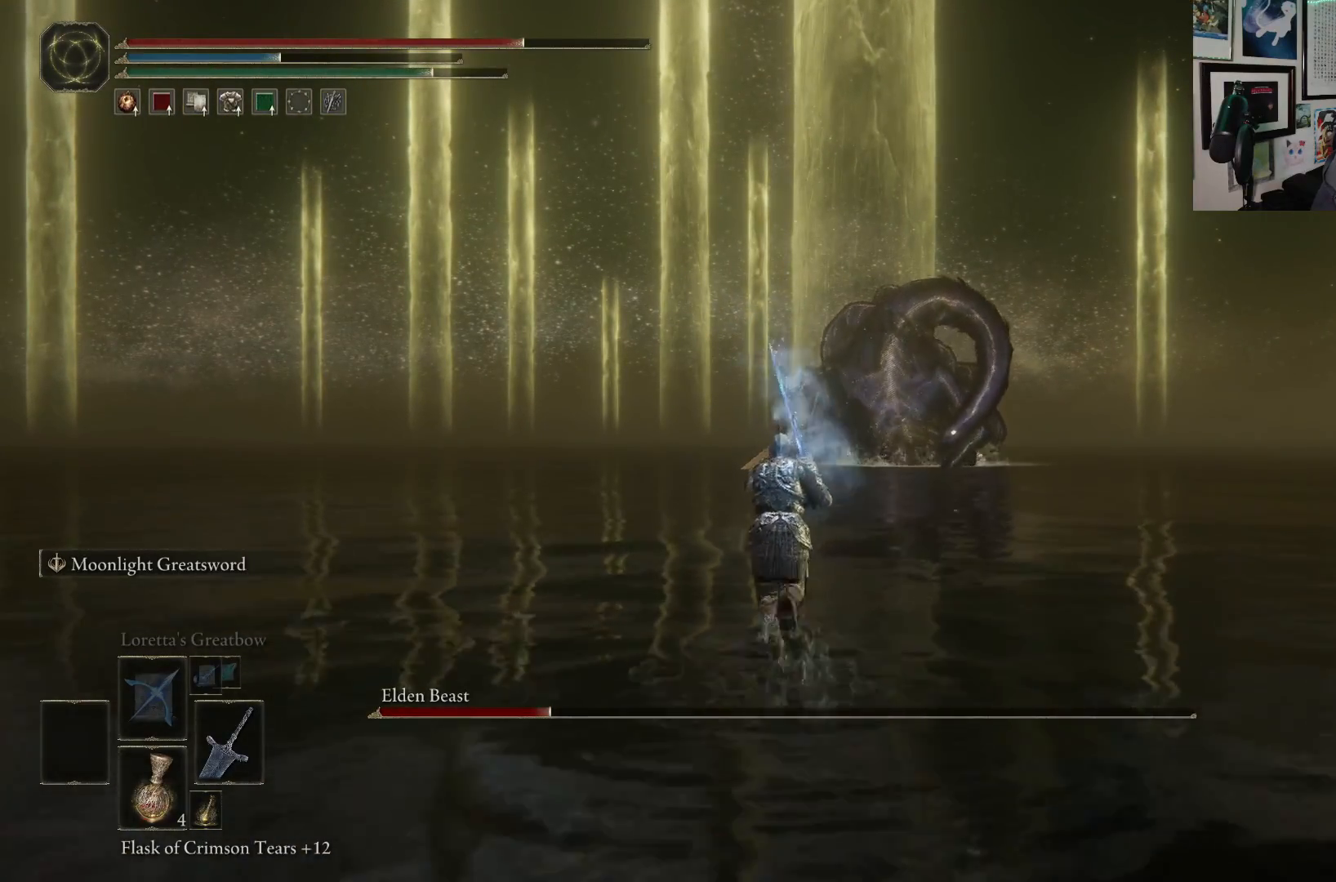
{"buttons": ["B"], "left_stick": "up", "right_stick": "center", "events": [[367, "B", "down"]]}